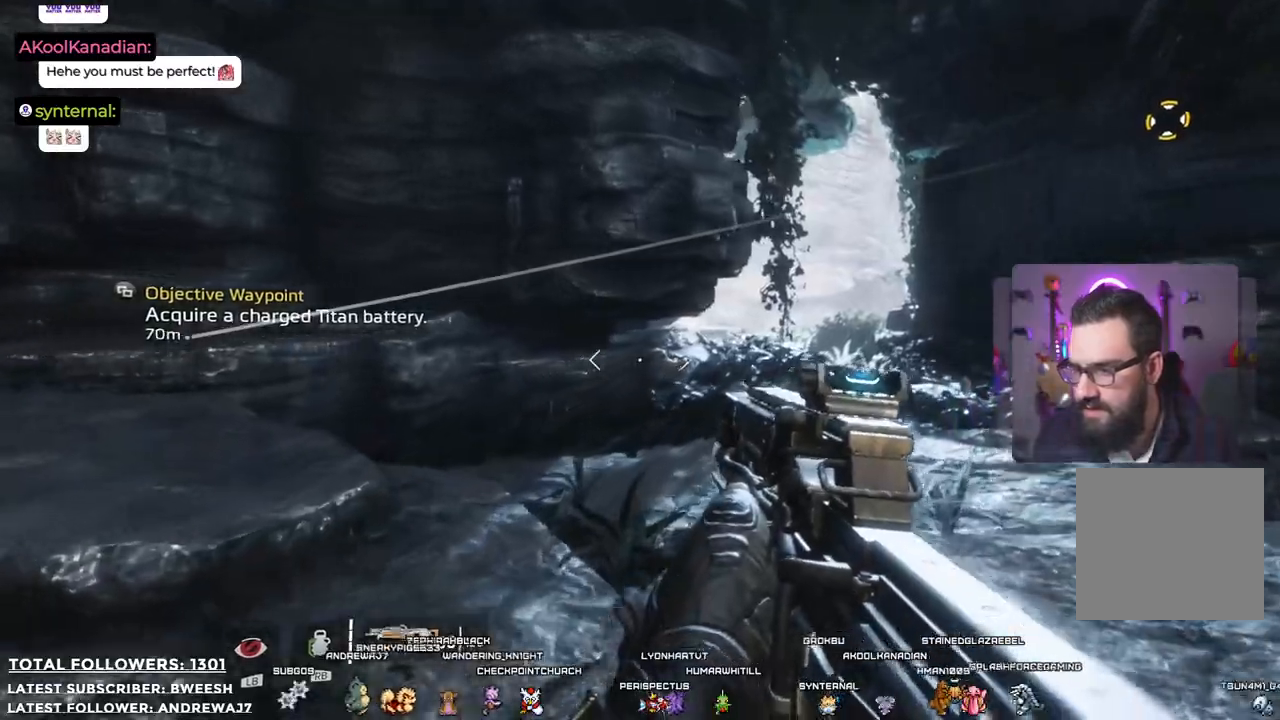
Gameplay with a controller (Xbox layout); each line is a JSON object with the inputs held at the frame after it. "events" lists button and stick changes between this image and that frame as [ms after this image, input, new state], when the widget could be followed in between.
{"buttons": [], "left_stick": "up", "right_stick": "center", "events": [[33, "right_stick", "up-right"], [351, "right_stick", "center"], [501, "left_stick", "up"]]}
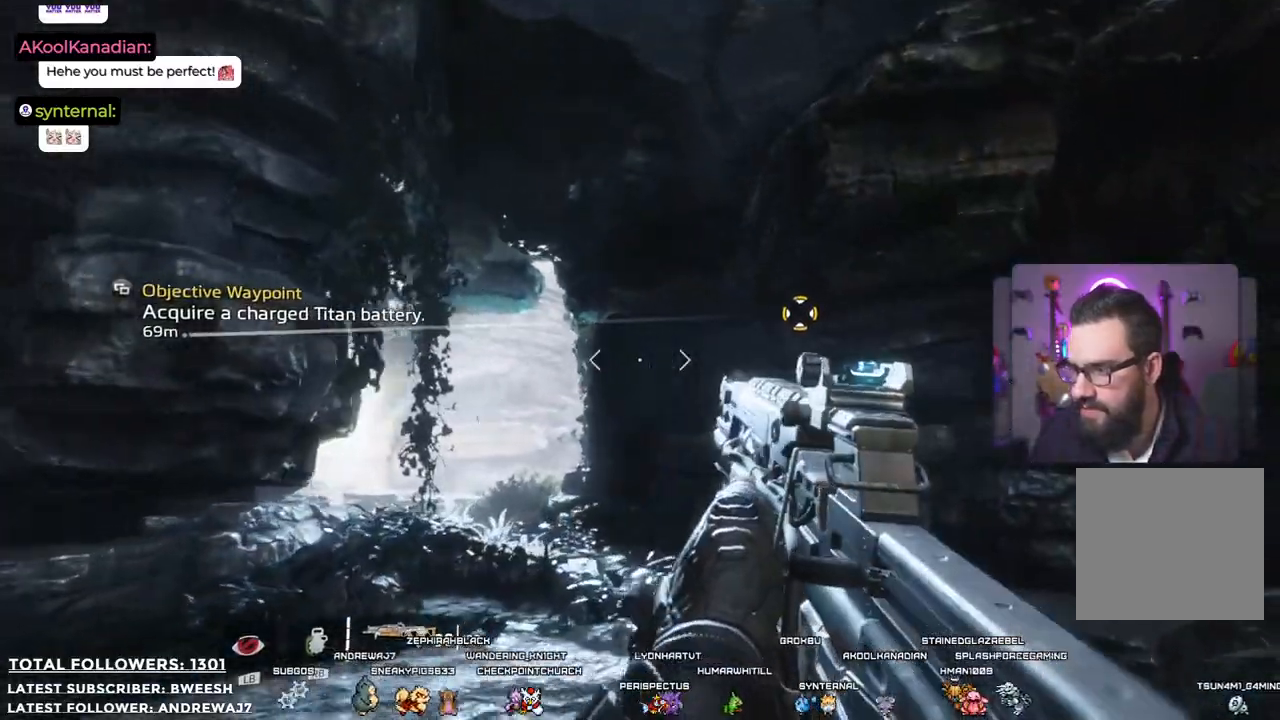
{"buttons": [], "left_stick": "up", "right_stick": "center", "events": []}
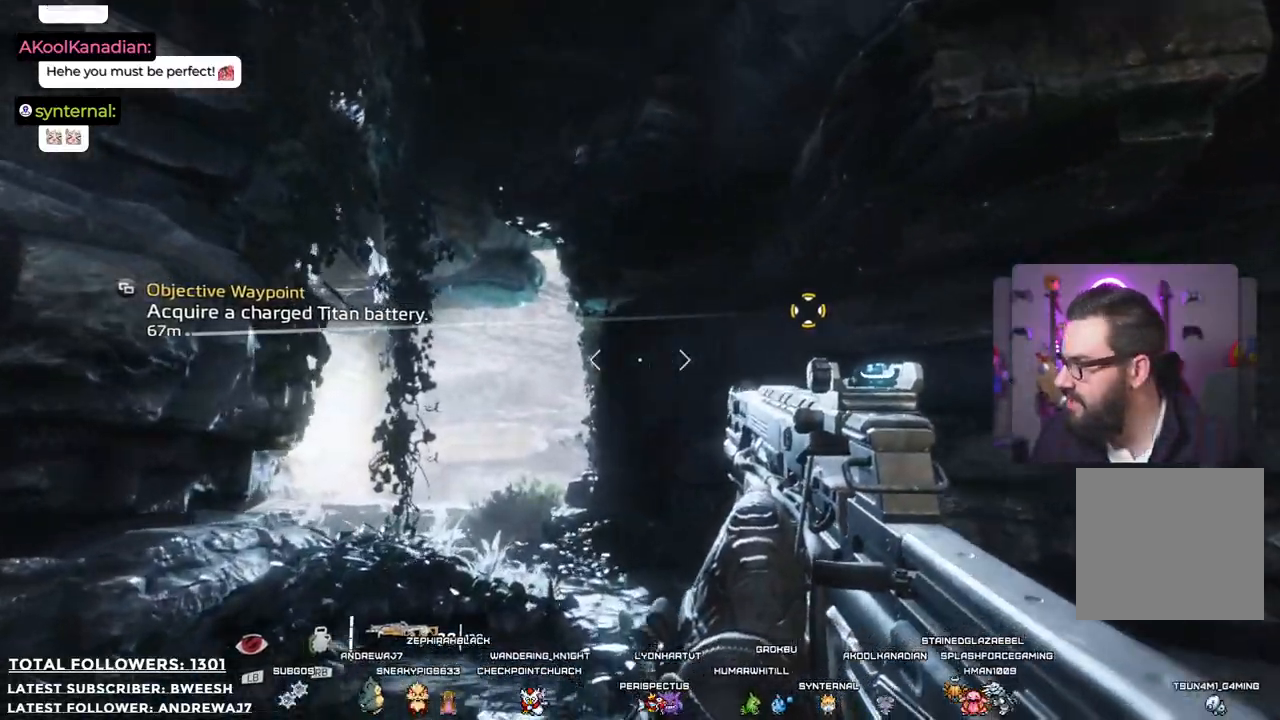
{"buttons": [], "left_stick": "up", "right_stick": "center", "events": []}
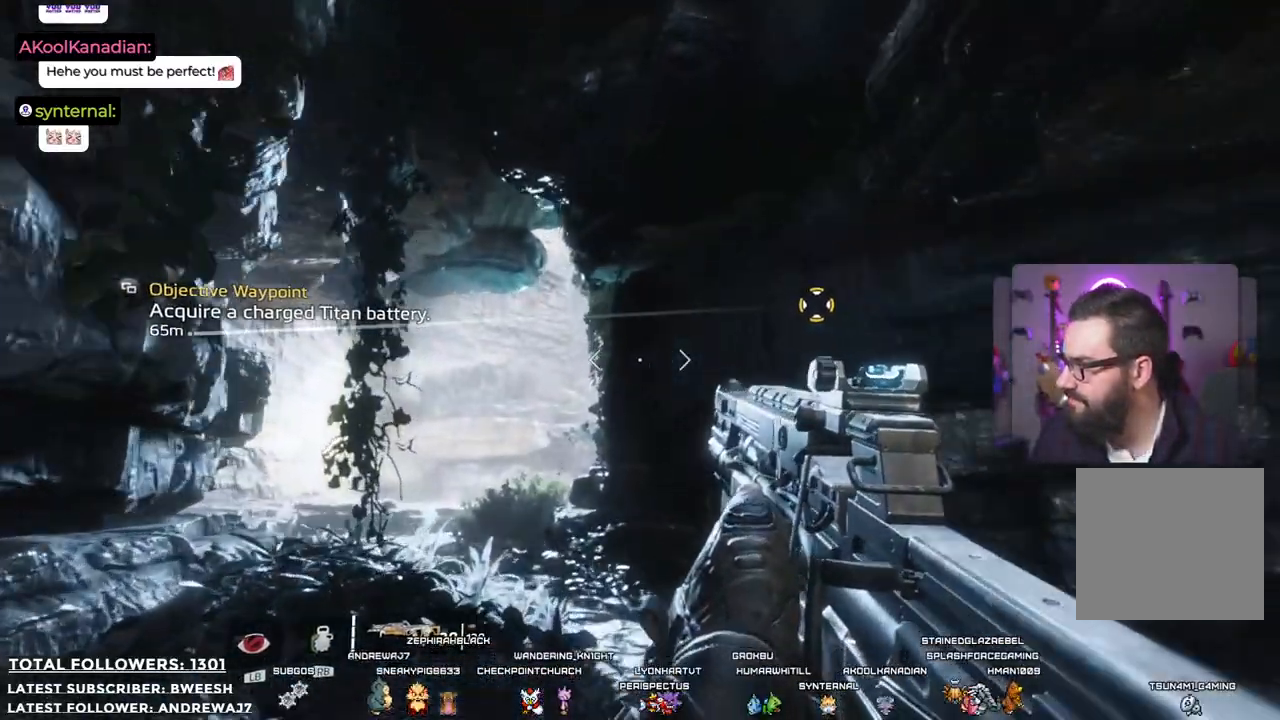
{"buttons": [], "left_stick": "up", "right_stick": "center", "events": []}
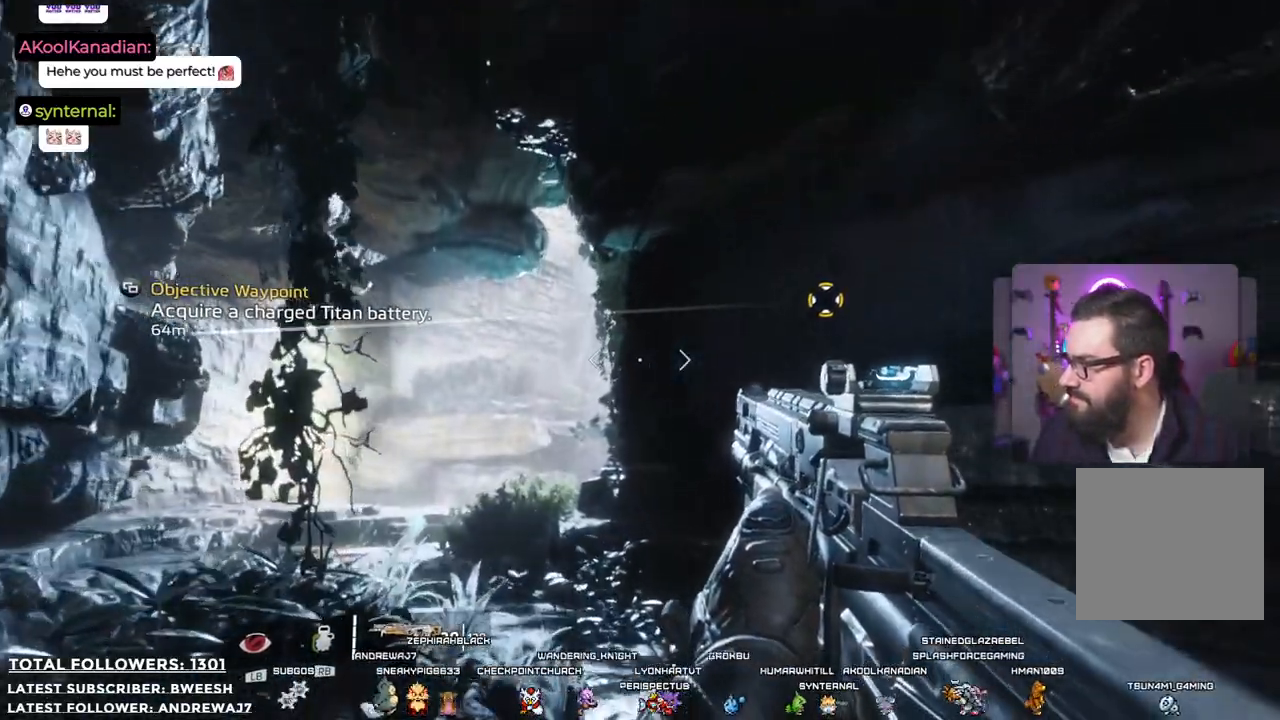
{"buttons": [], "left_stick": "up", "right_stick": "center", "events": []}
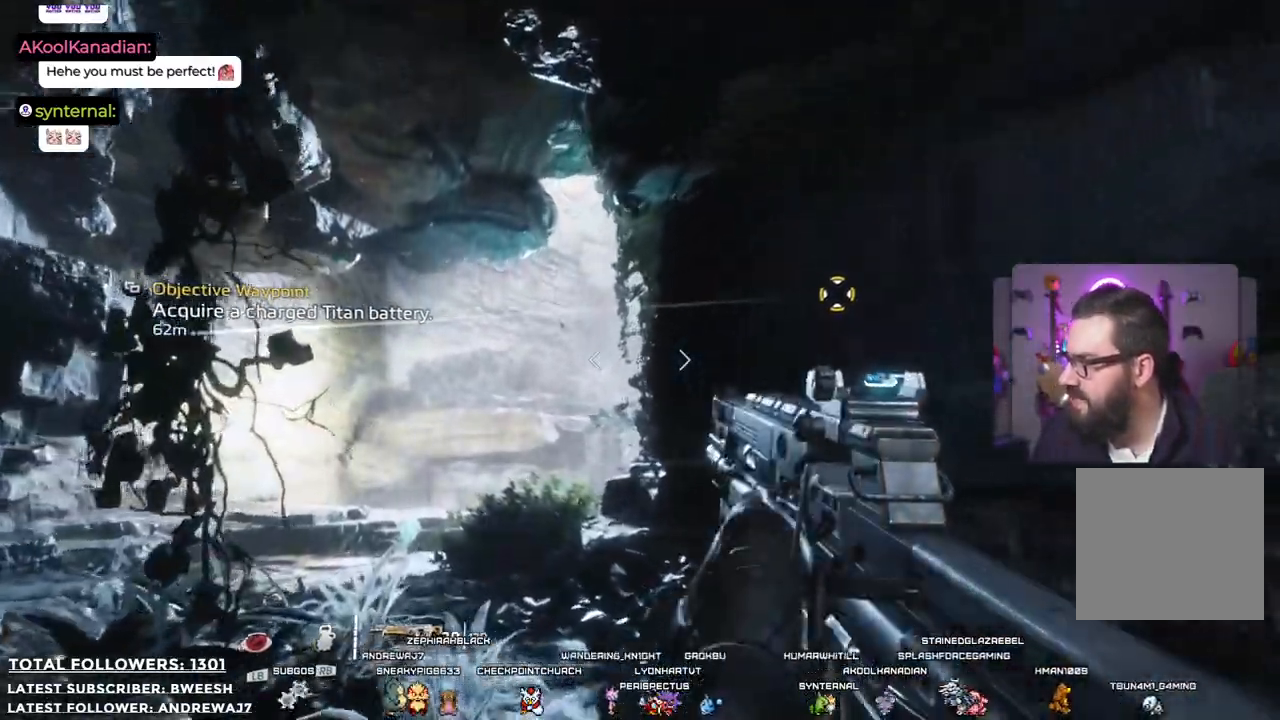
{"buttons": [], "left_stick": "up", "right_stick": "center", "events": [[233, "right_stick", "down-left"], [384, "right_stick", "center"]]}
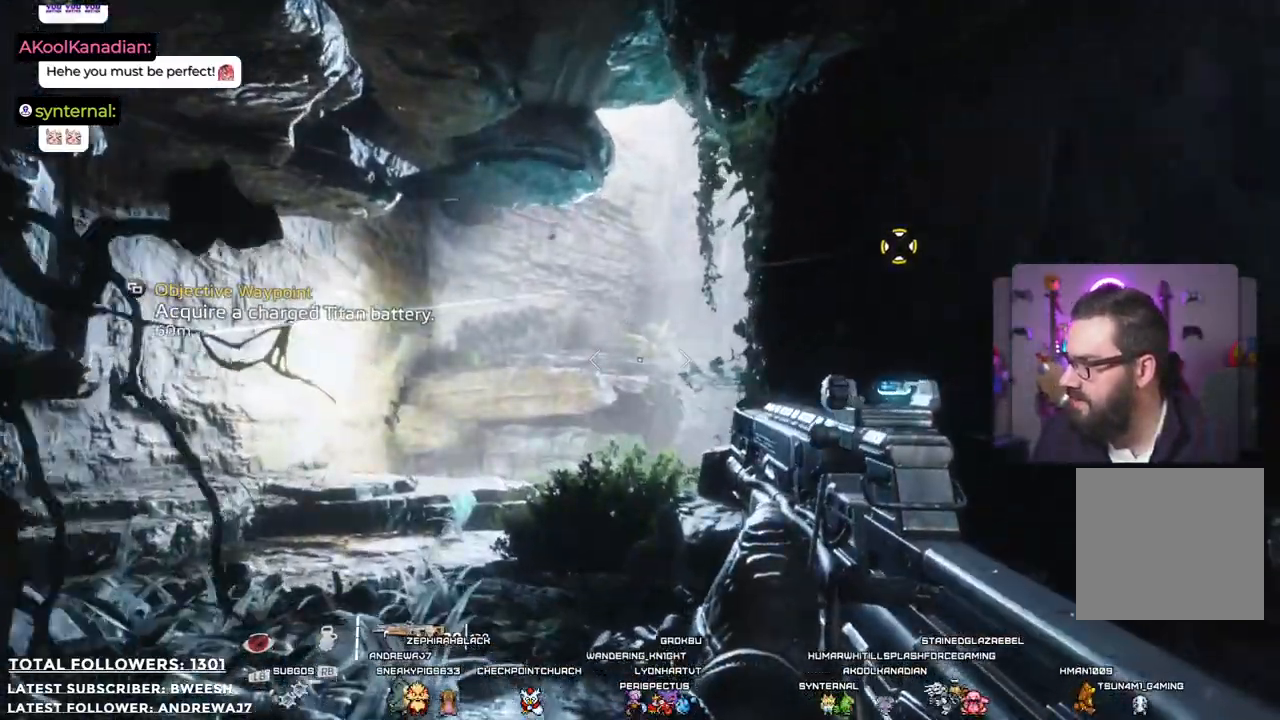
{"buttons": [], "left_stick": "up", "right_stick": "down-left", "events": [[434, "right_stick", "down-left"]]}
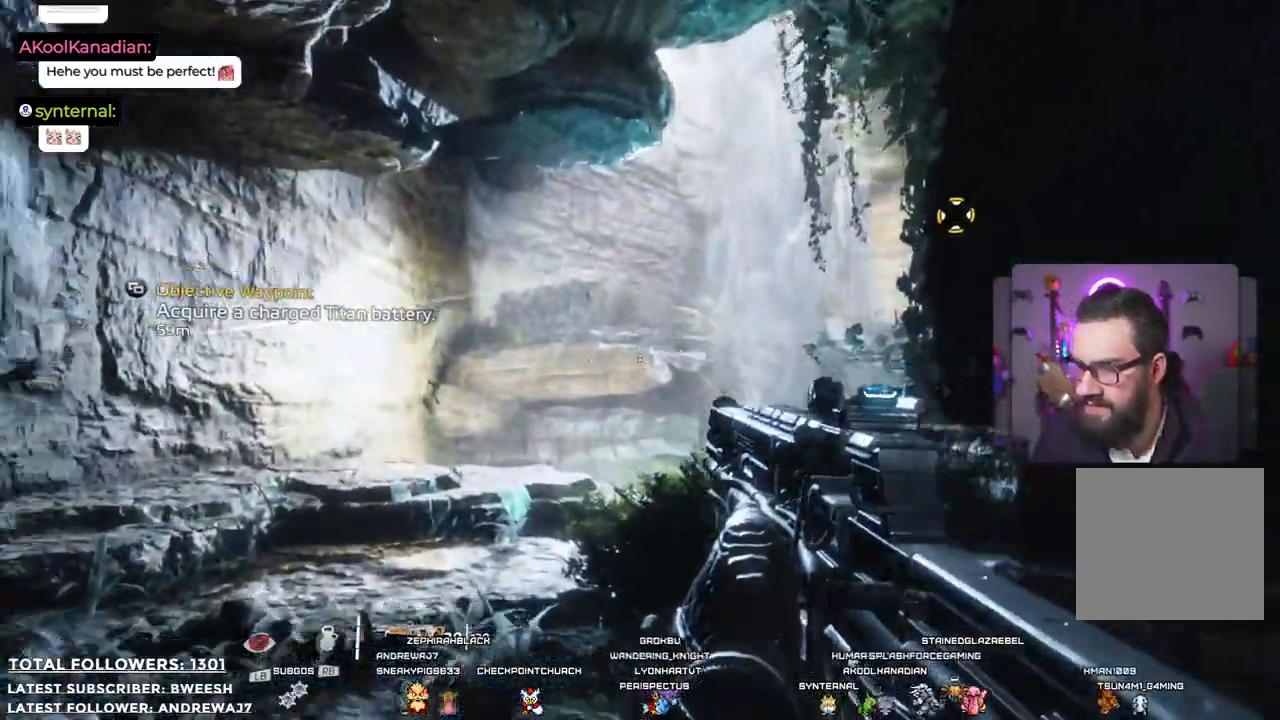
{"buttons": [], "left_stick": "up", "right_stick": "center", "events": [[317, "right_stick", "center"]]}
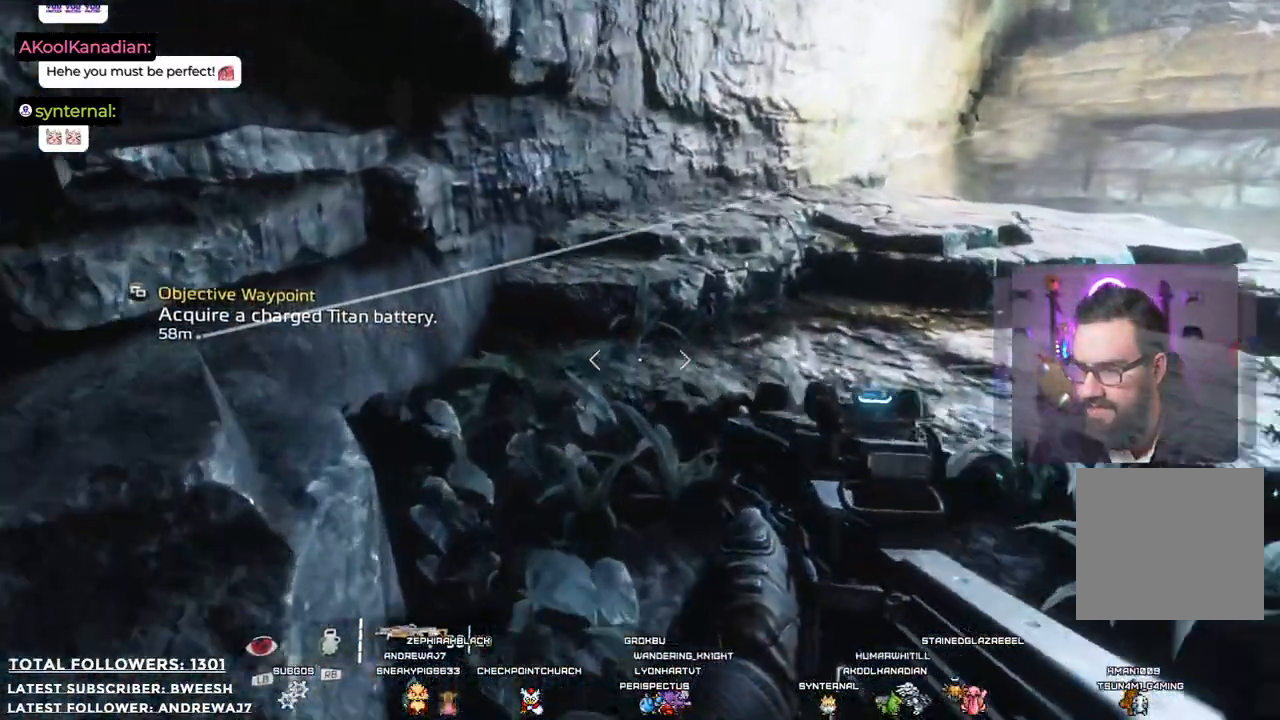
{"buttons": [], "left_stick": "up", "right_stick": "right", "events": [[234, "right_stick", "right"]]}
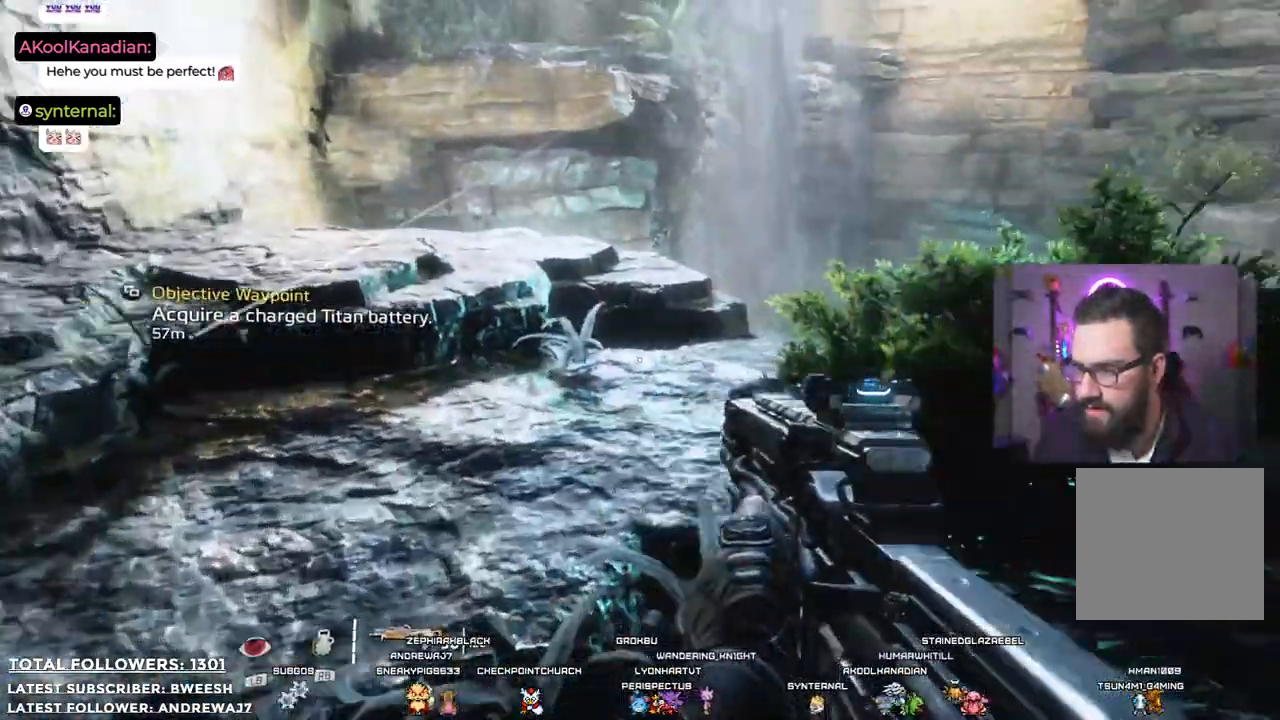
{"buttons": [], "left_stick": "up-left", "right_stick": "center", "events": [[167, "right_stick", "up"], [217, "left_stick", "up-left"], [351, "right_stick", "center"]]}
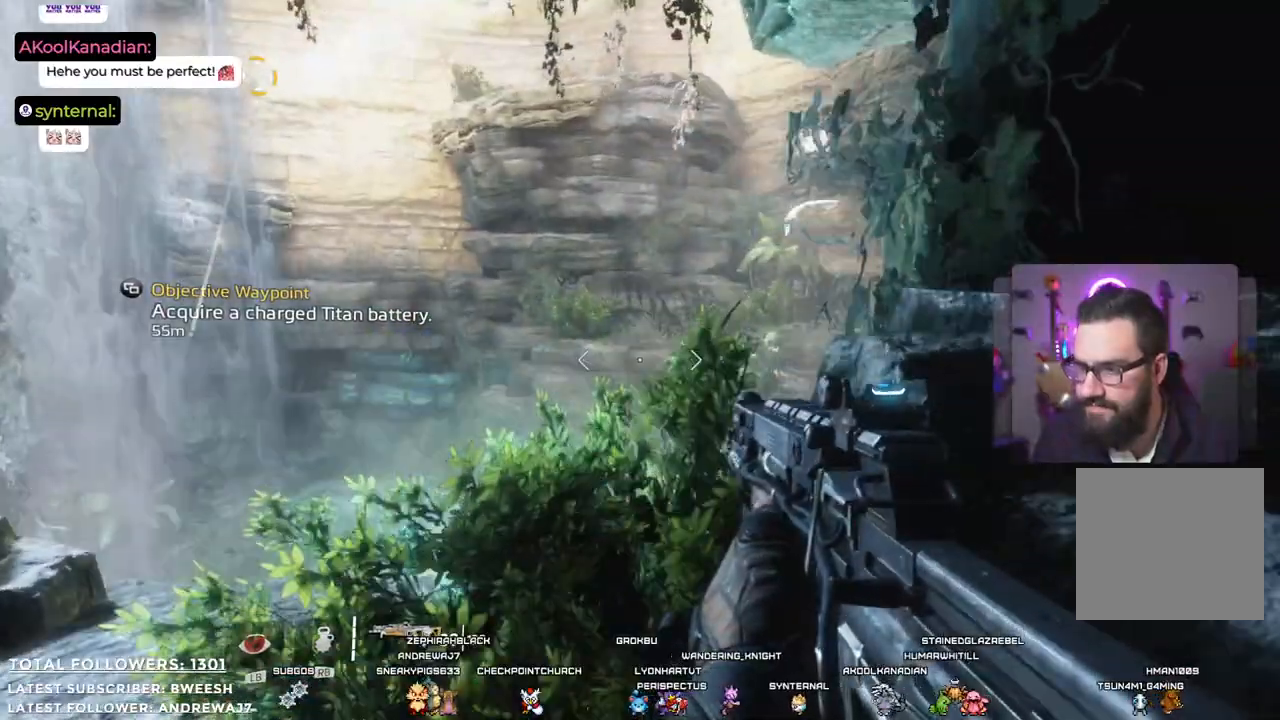
{"buttons": [], "left_stick": "left", "right_stick": "down-left", "events": [[234, "left_stick", "left"], [334, "right_stick", "down-left"]]}
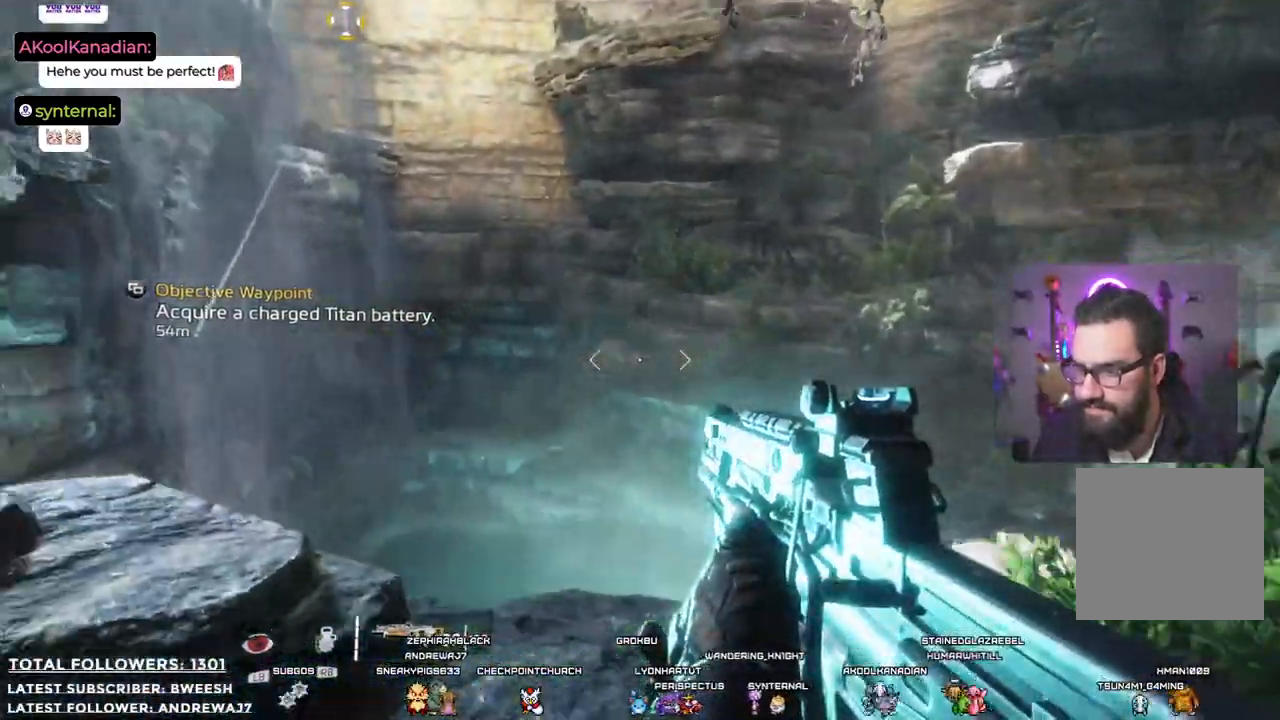
{"buttons": [], "left_stick": "left", "right_stick": "center", "events": [[184, "right_stick", "center"]]}
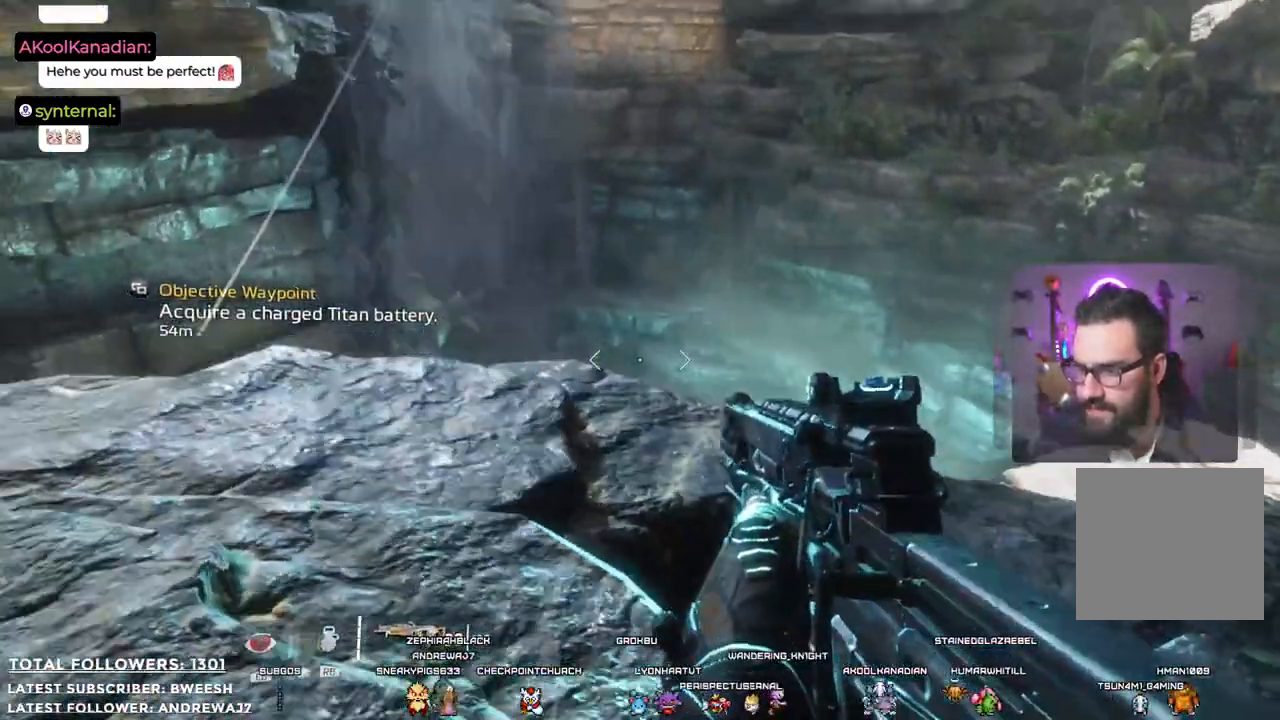
{"buttons": [], "left_stick": "up-left", "right_stick": "down-right", "events": [[151, "left_stick", "up-left"], [401, "right_stick", "down-right"]]}
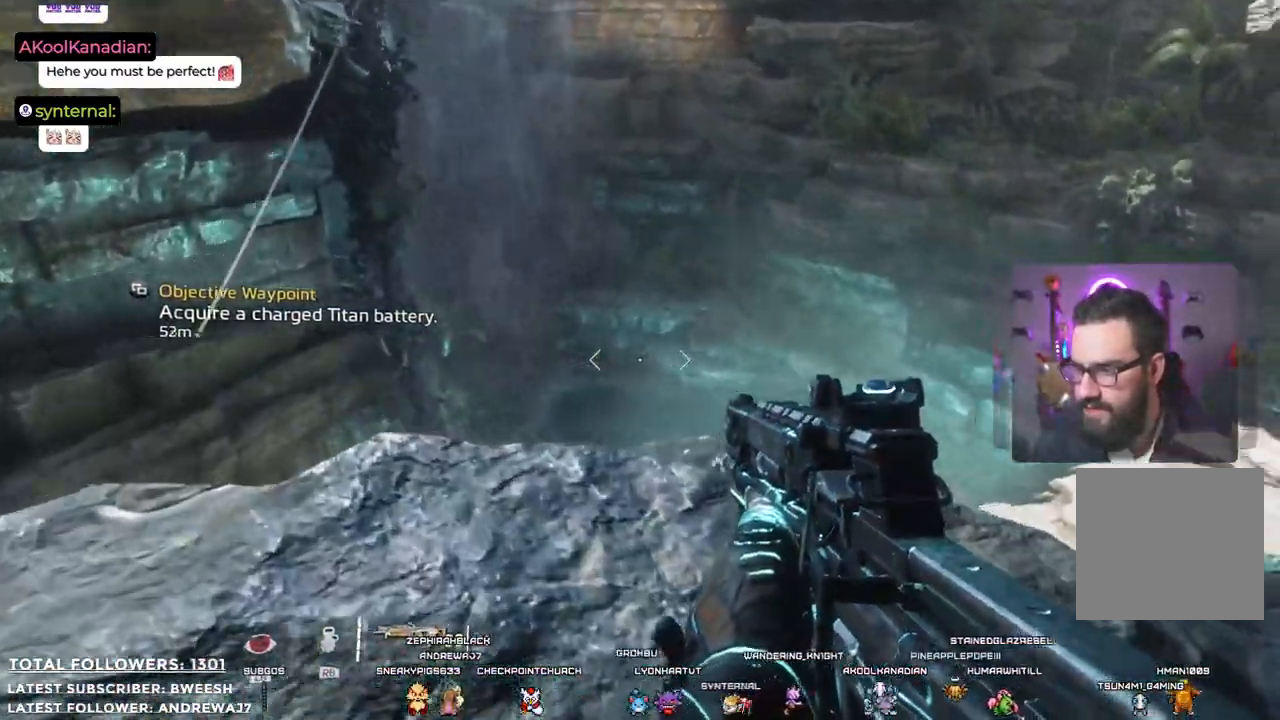
{"buttons": [], "left_stick": "up-left", "right_stick": "center", "events": [[184, "right_stick", "down"], [301, "right_stick", "center"]]}
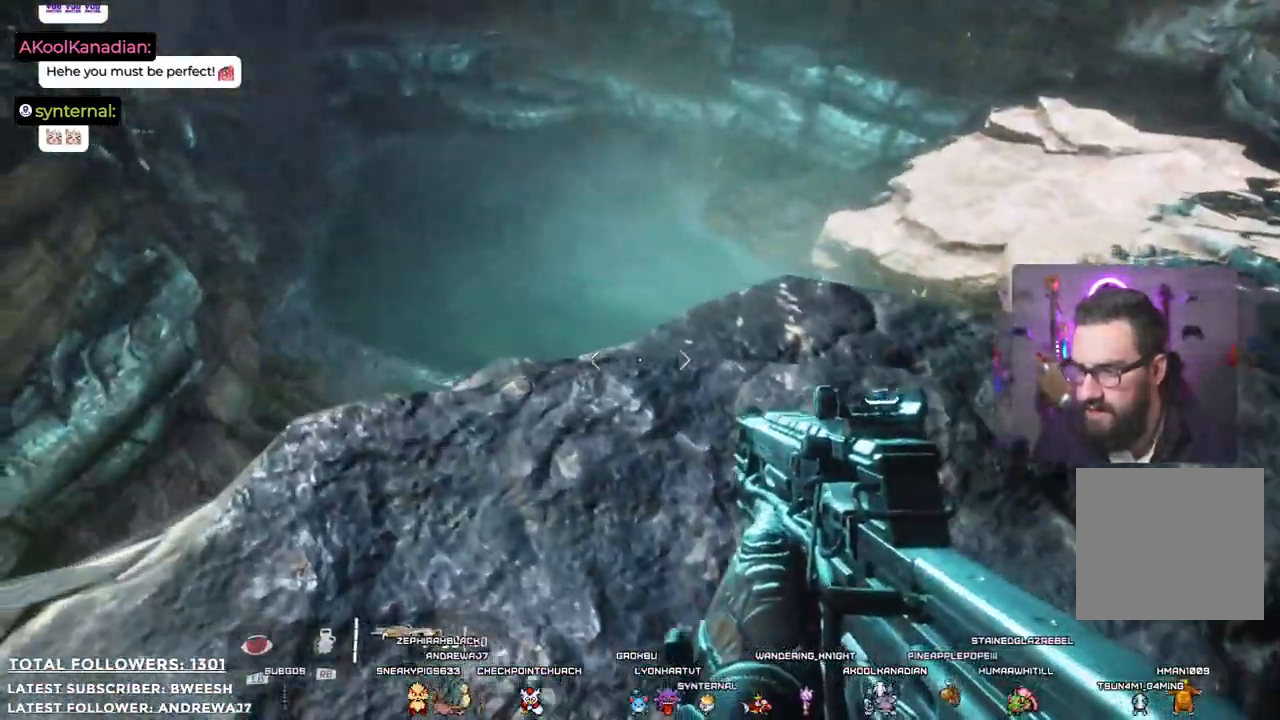
{"buttons": [], "left_stick": "center", "right_stick": "center", "events": [[184, "left_stick", "center"]]}
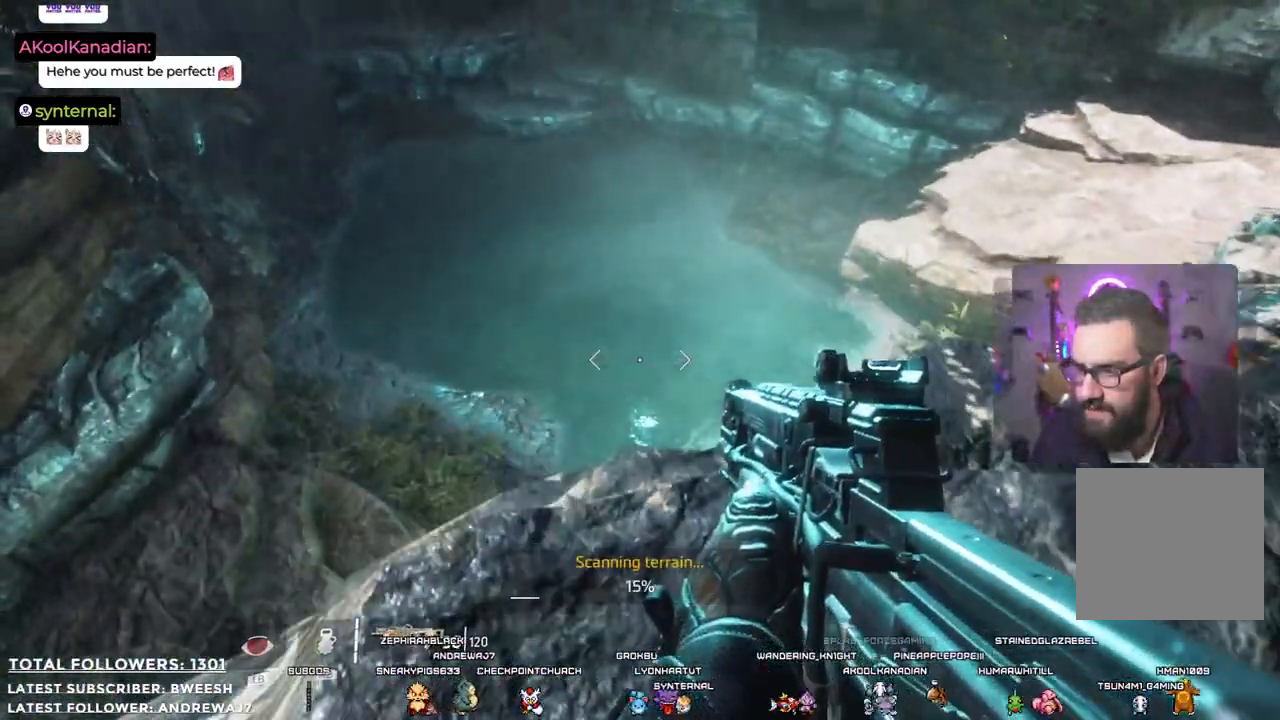
{"buttons": [], "left_stick": "center", "right_stick": "center", "events": [[67, "right_stick", "up-right"], [451, "right_stick", "center"]]}
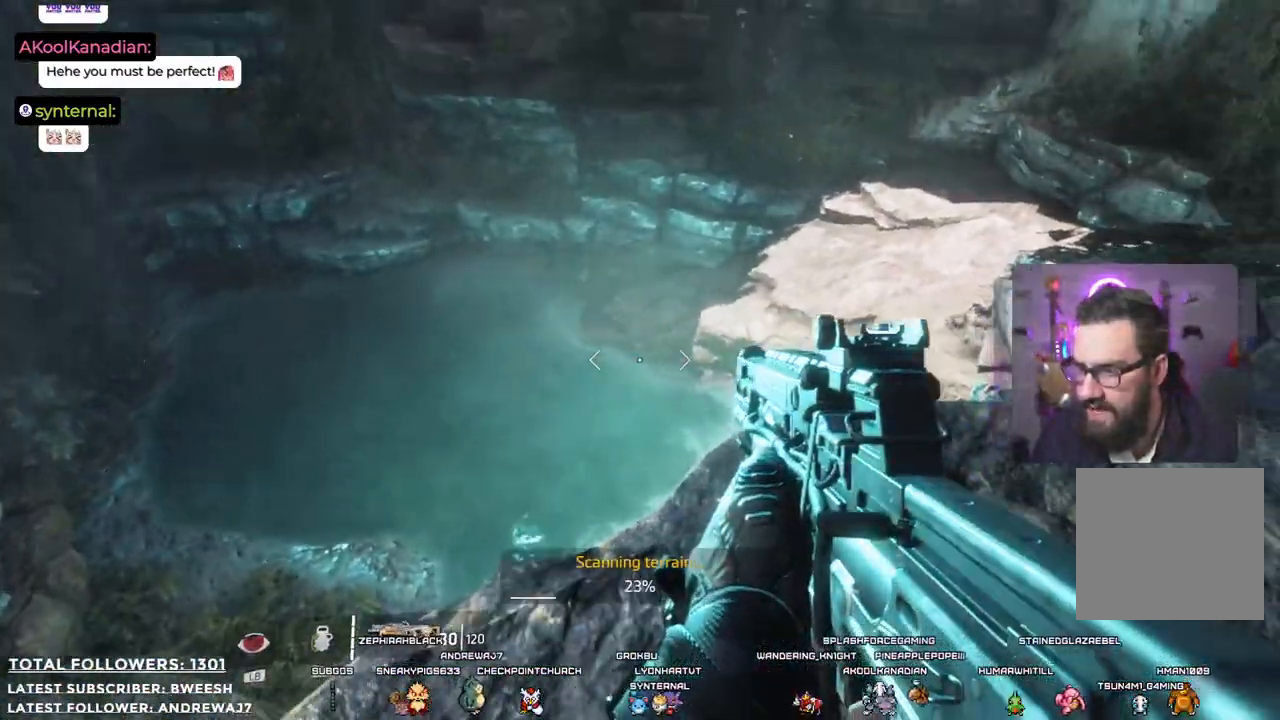
{"buttons": [], "left_stick": "center", "right_stick": "center", "events": [[67, "left_stick", "right"], [217, "right_stick", "up"], [301, "left_stick", "center"], [451, "right_stick", "center"]]}
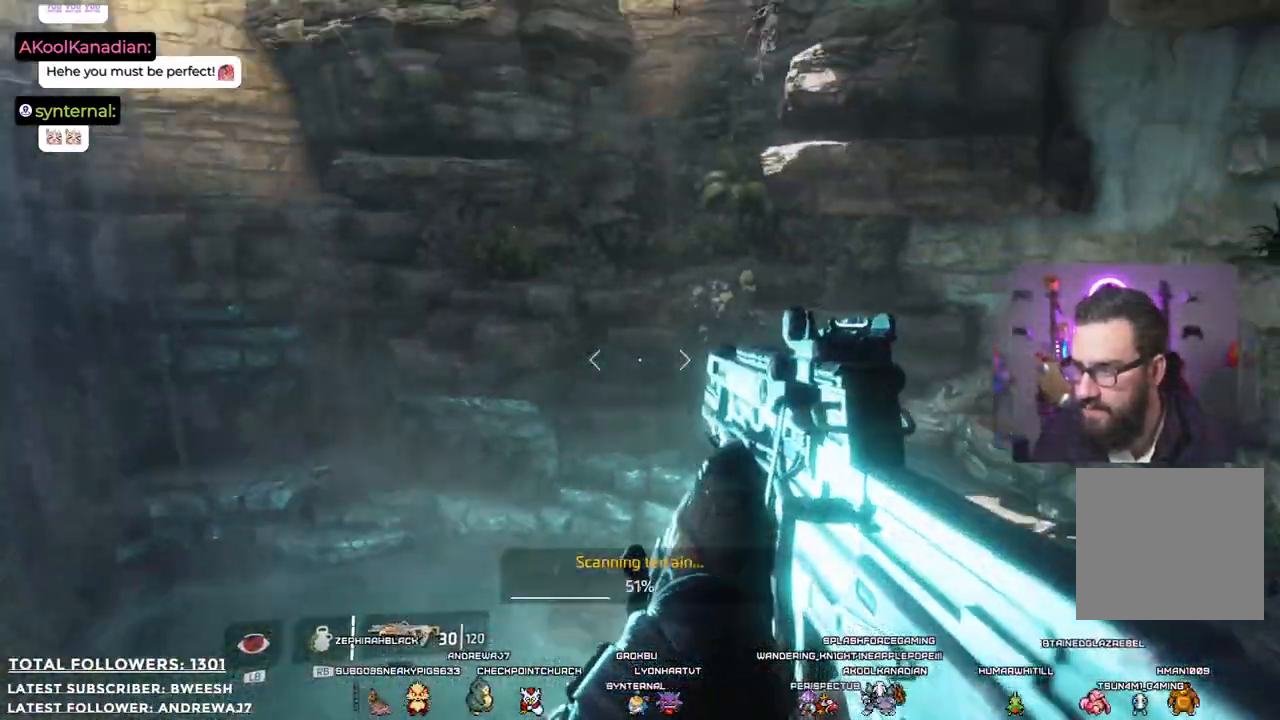
{"buttons": [], "left_stick": "center", "right_stick": "left", "events": [[267, "right_stick", "left"]]}
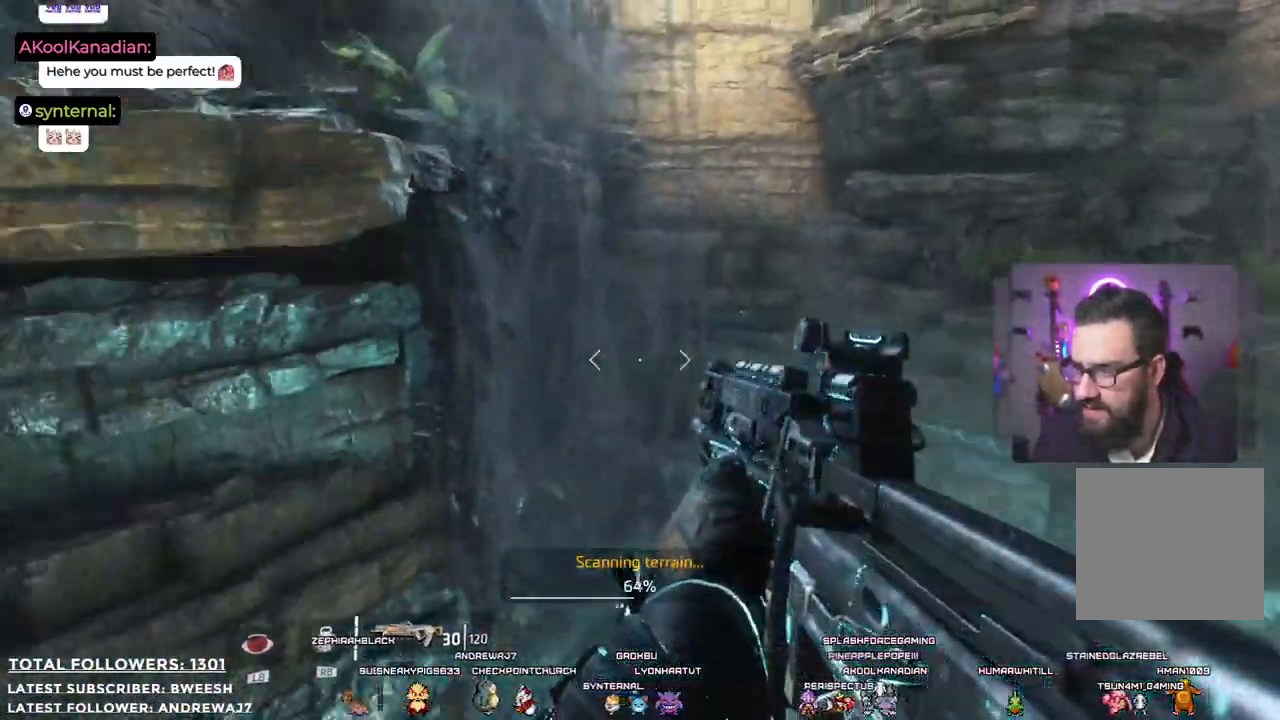
{"buttons": [], "left_stick": "down", "right_stick": "center", "events": [[184, "right_stick", "up-left"], [334, "right_stick", "center"], [484, "left_stick", "down"]]}
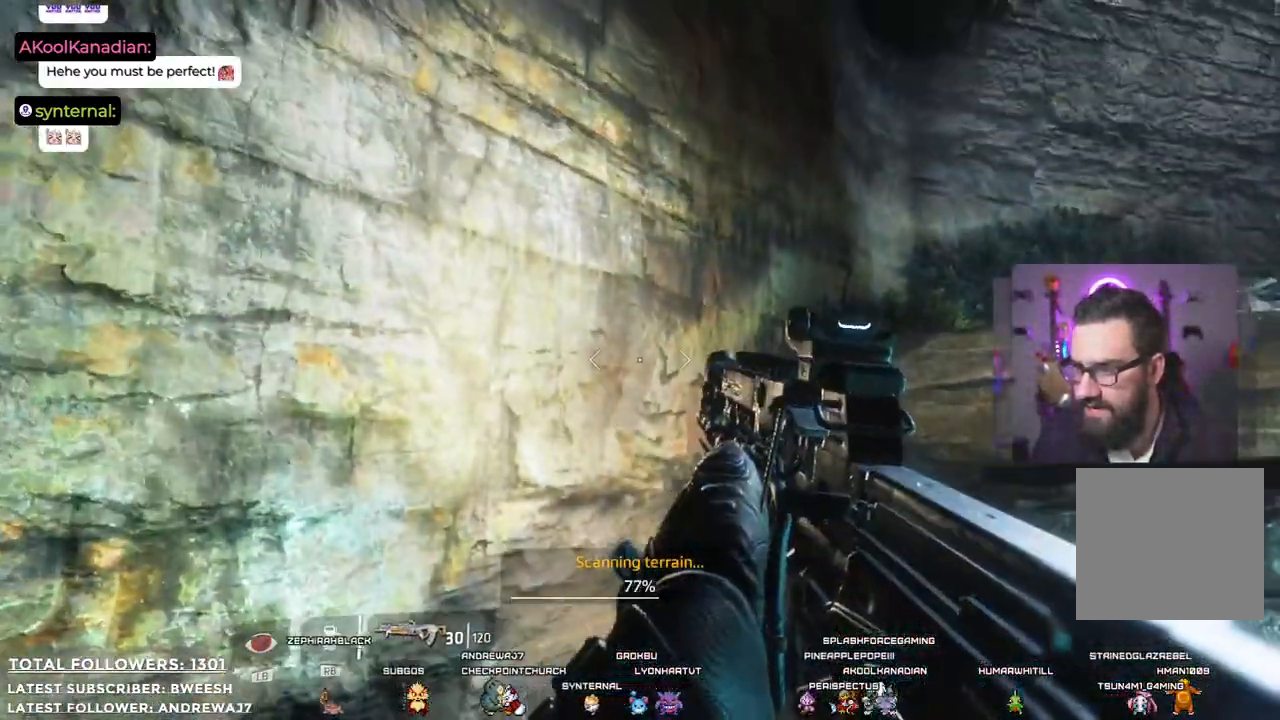
{"buttons": [], "left_stick": "up-left", "right_stick": "center", "events": [[134, "right_stick", "down-right"], [301, "left_stick", "down-left"], [351, "right_stick", "center"], [501, "left_stick", "up-left"]]}
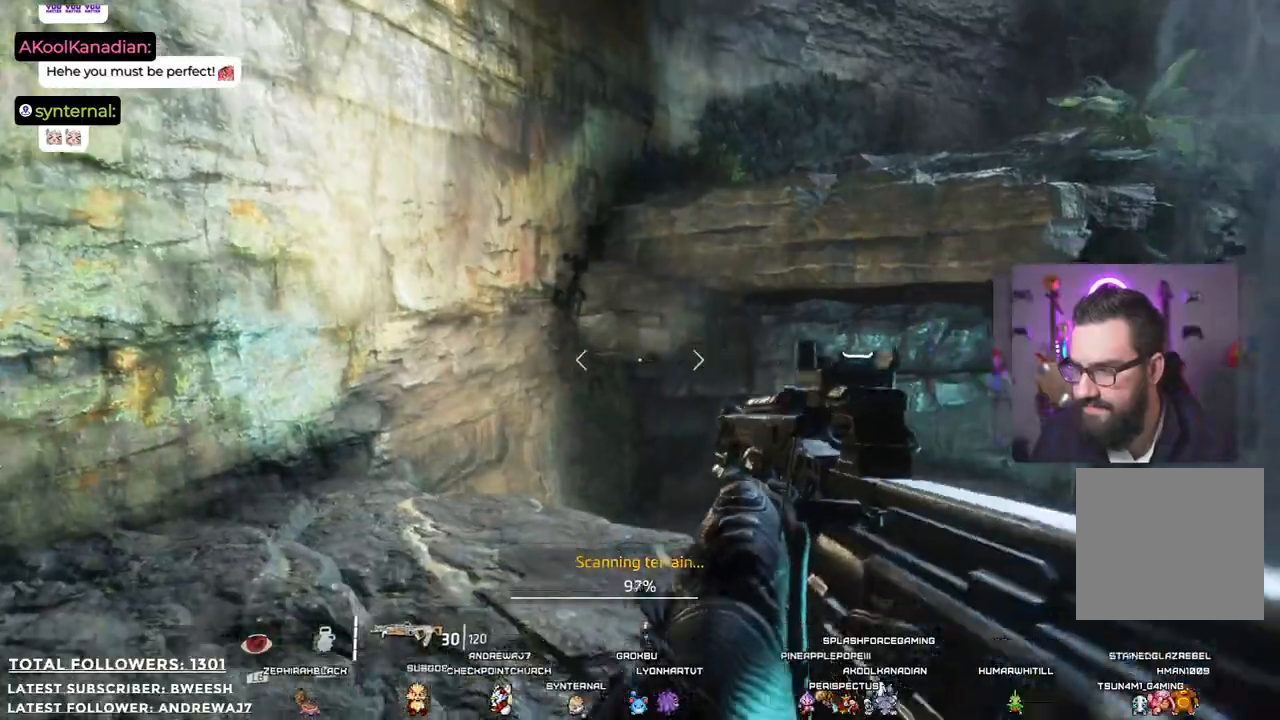
{"buttons": [], "left_stick": "up-left", "right_stick": "center", "events": [[84, "right_stick", "up"], [334, "right_stick", "center"]]}
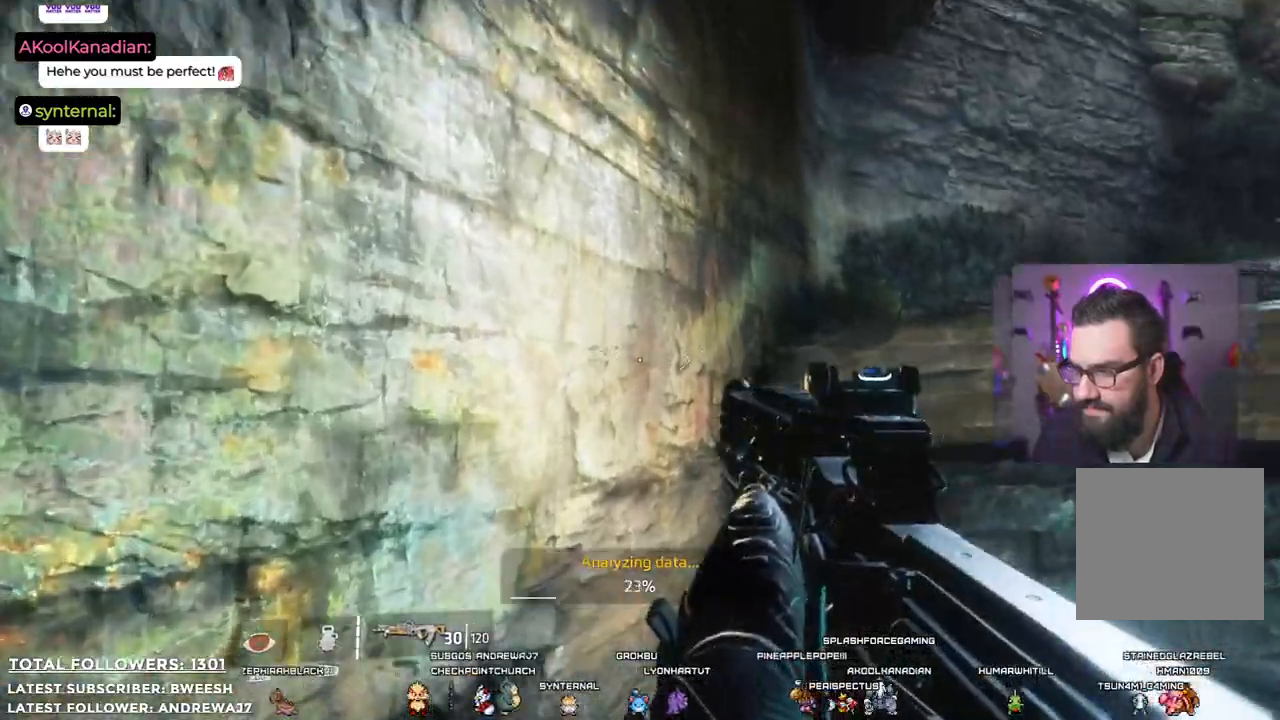
{"buttons": ["A"], "left_stick": "up", "right_stick": "center", "events": [[50, "left_stick", "up"], [117, "L3", "down"], [267, "L3", "up"], [384, "A", "down"]]}
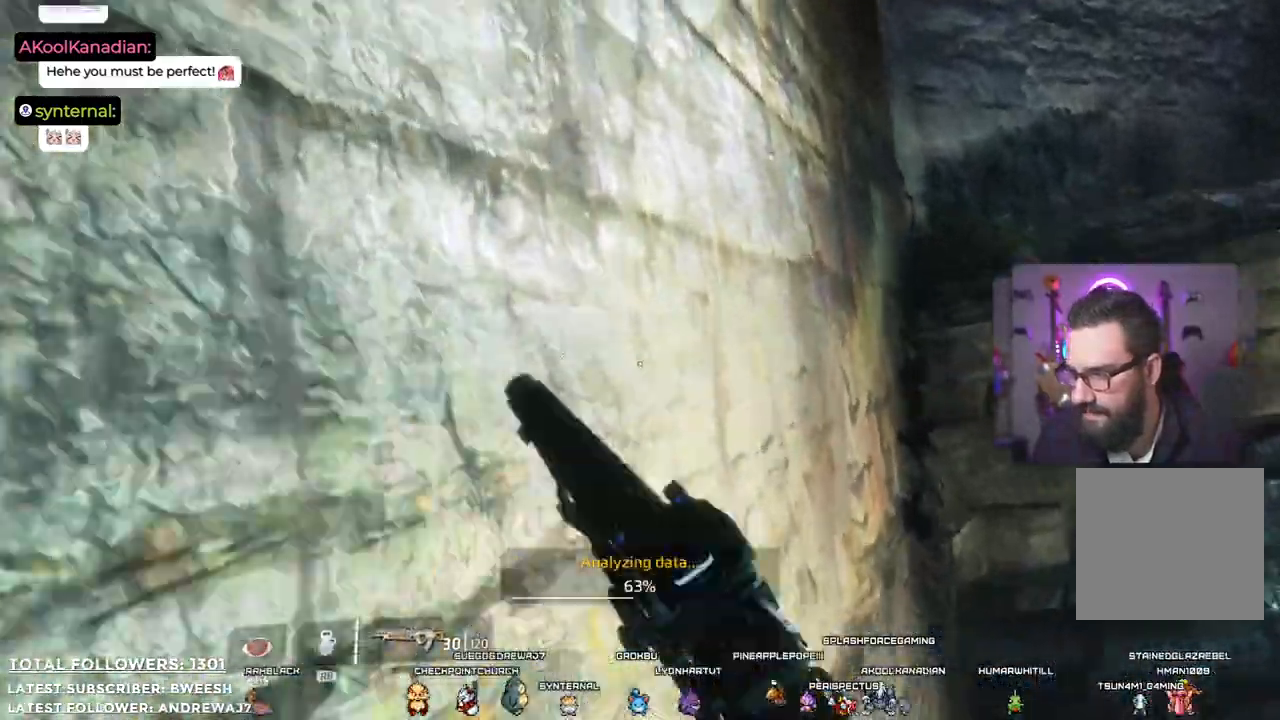
{"buttons": ["A"], "left_stick": "up", "right_stick": "center", "events": []}
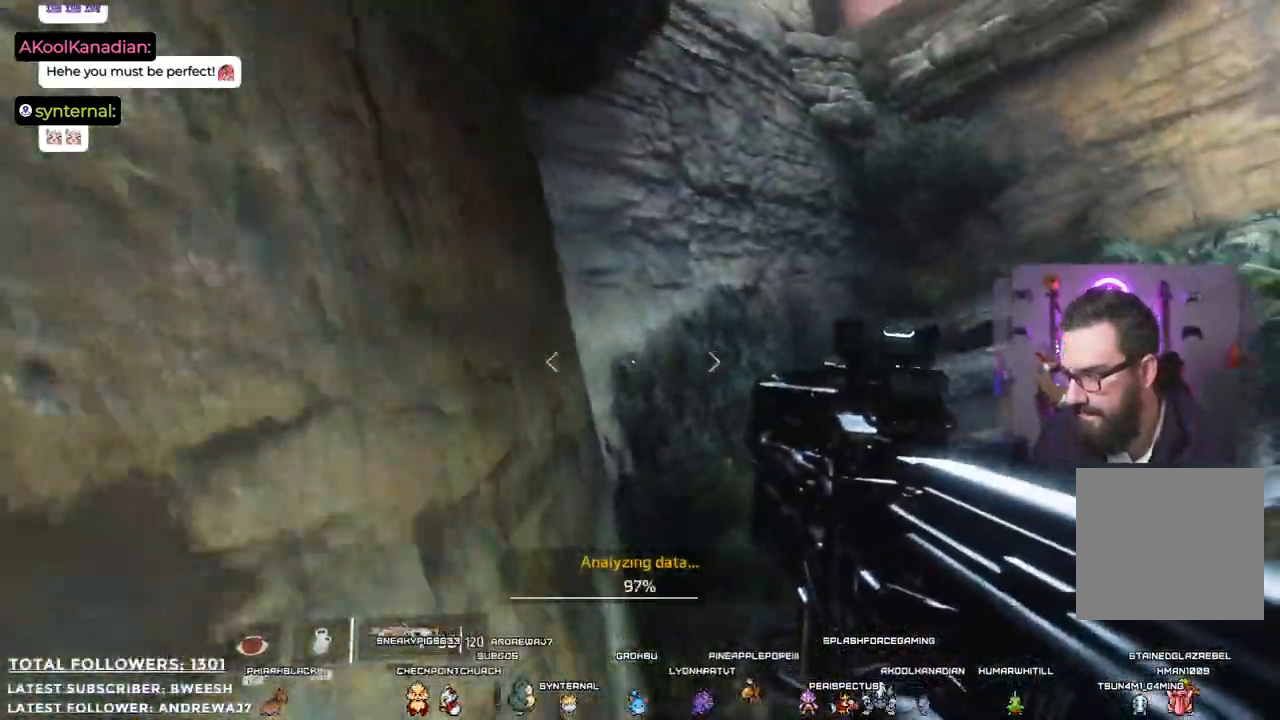
{"buttons": ["A"], "left_stick": "up", "right_stick": "center", "events": [[234, "A", "up"], [284, "A", "down"]]}
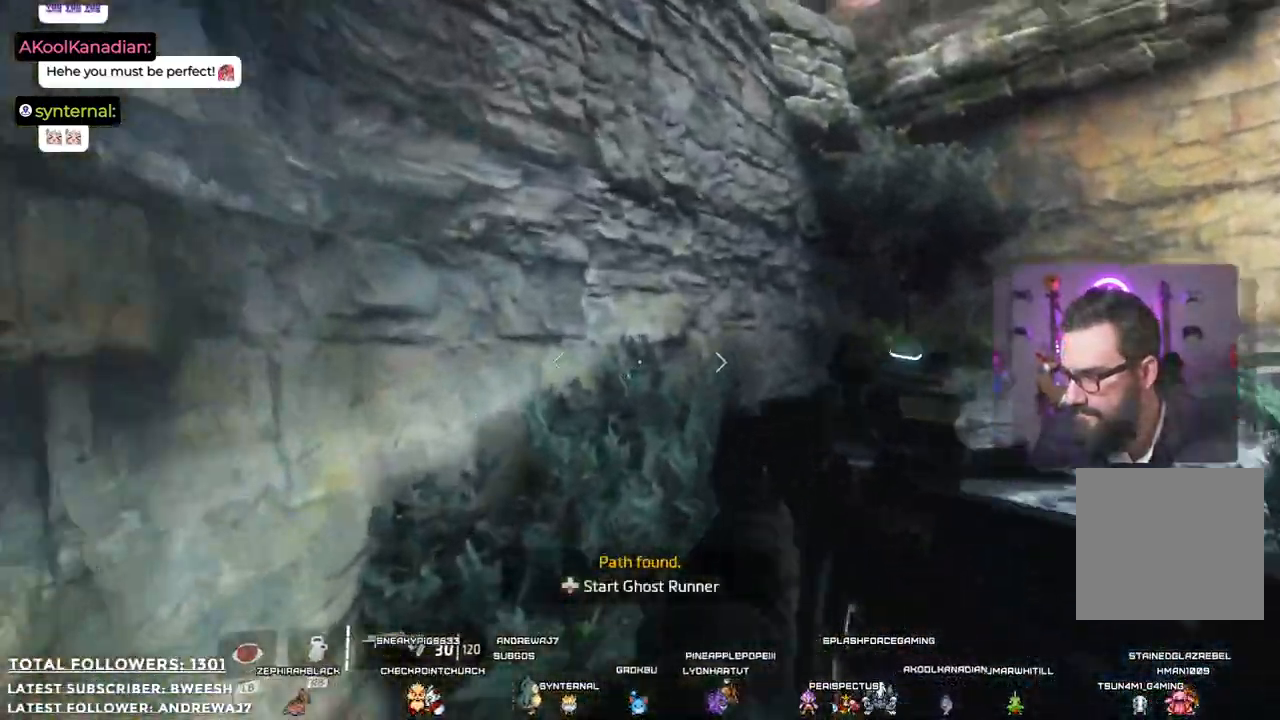
{"buttons": [], "left_stick": "up", "right_stick": "right", "events": [[33, "A", "up"], [300, "right_stick", "right"]]}
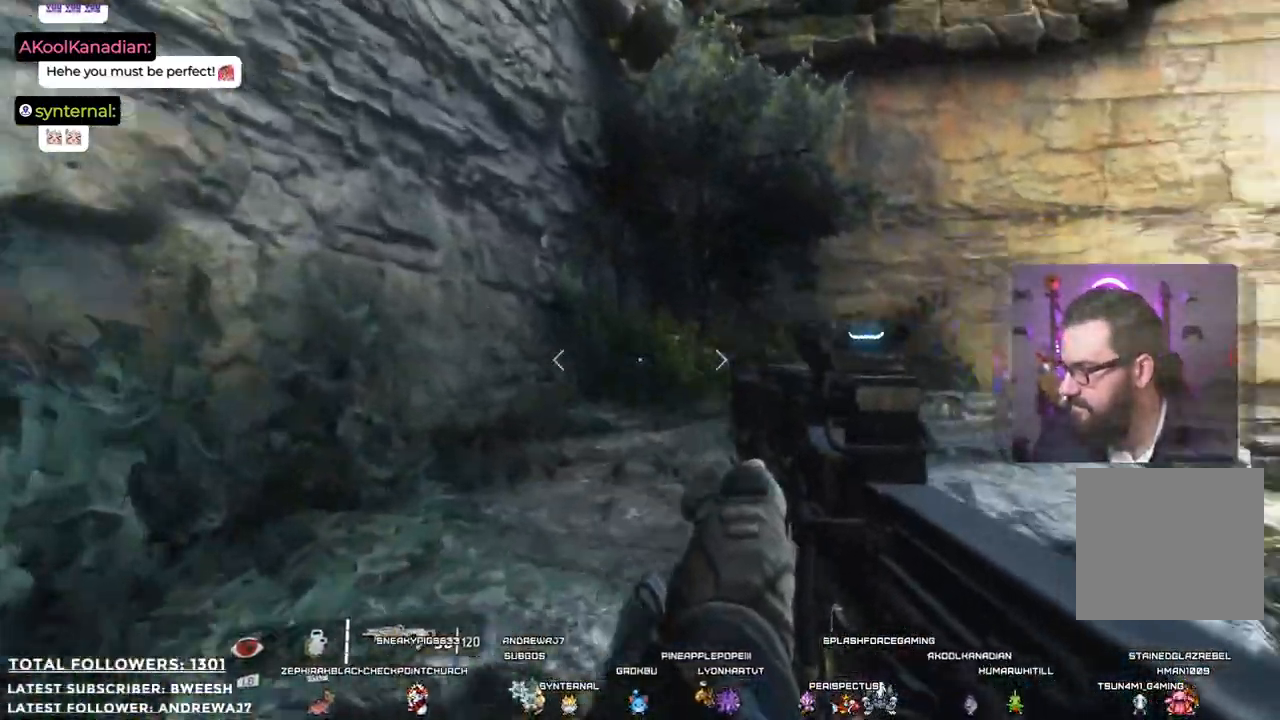
{"buttons": [], "left_stick": "up", "right_stick": "center", "events": [[83, "right_stick", "center"]]}
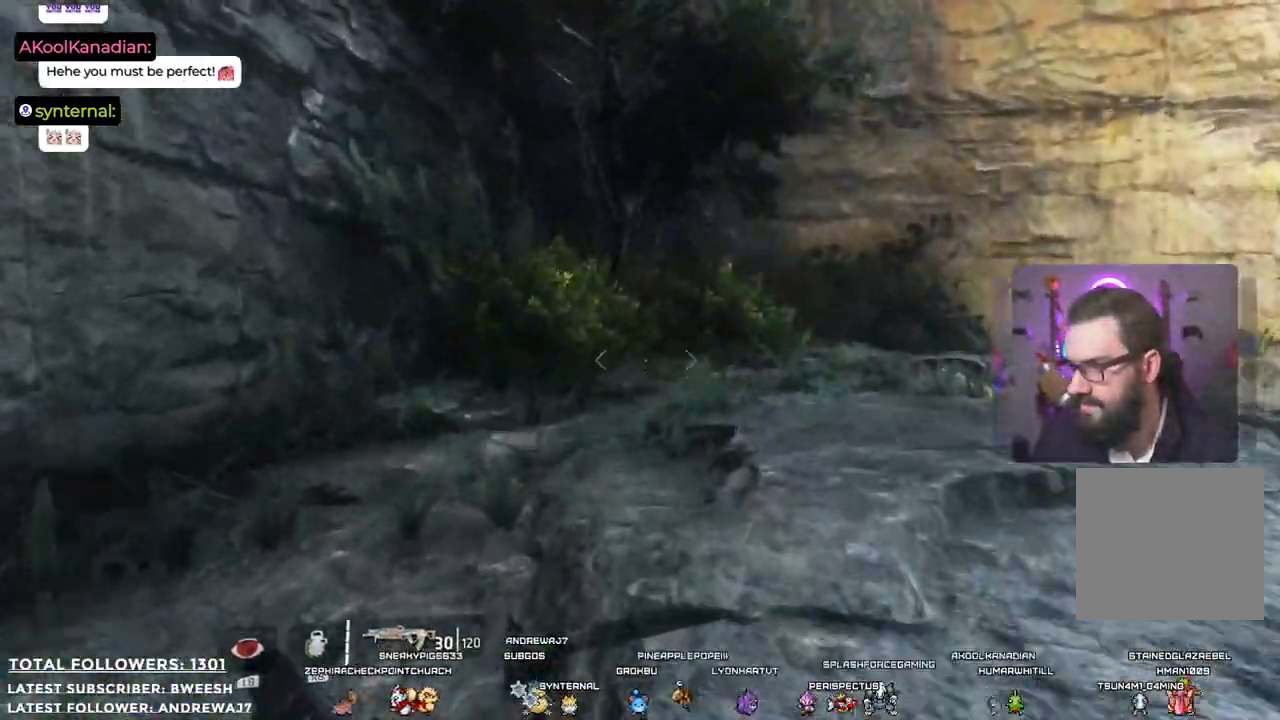
{"buttons": [], "left_stick": "up-left", "right_stick": "center", "events": [[33, "right_stick", "right"], [217, "left_stick", "up-left"], [417, "right_stick", "center"]]}
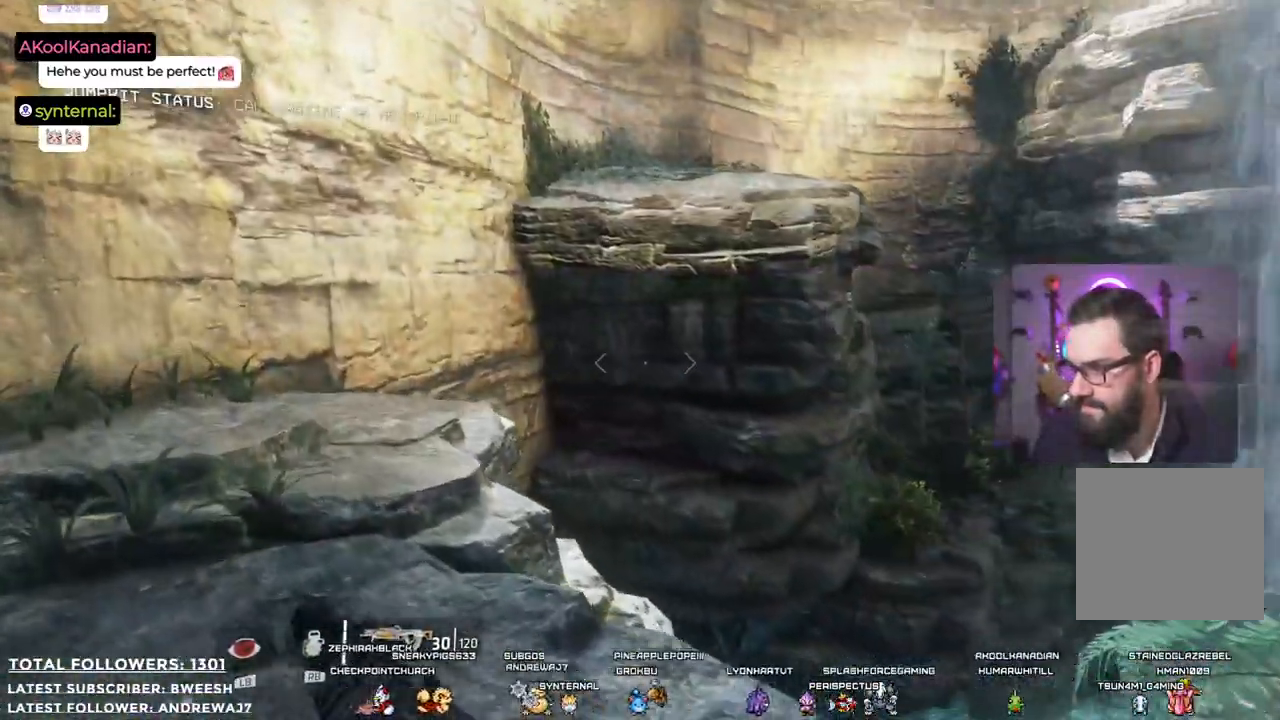
{"buttons": [], "left_stick": "up-left", "right_stick": "up", "events": [[334, "right_stick", "up"]]}
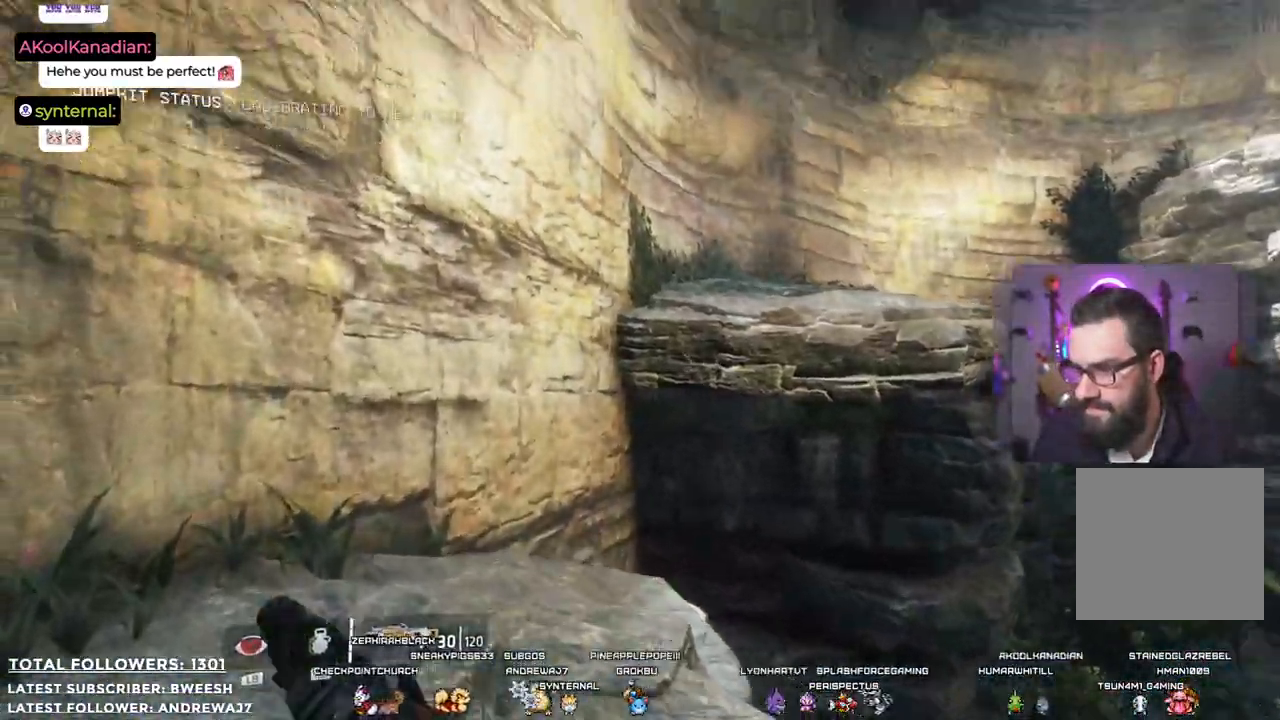
{"buttons": [], "left_stick": "up", "right_stick": "center", "events": [[134, "left_stick", "up"], [134, "right_stick", "center"], [301, "L3", "down"], [301, "right_stick", "up-right"], [435, "L3", "up"], [451, "right_stick", "center"]]}
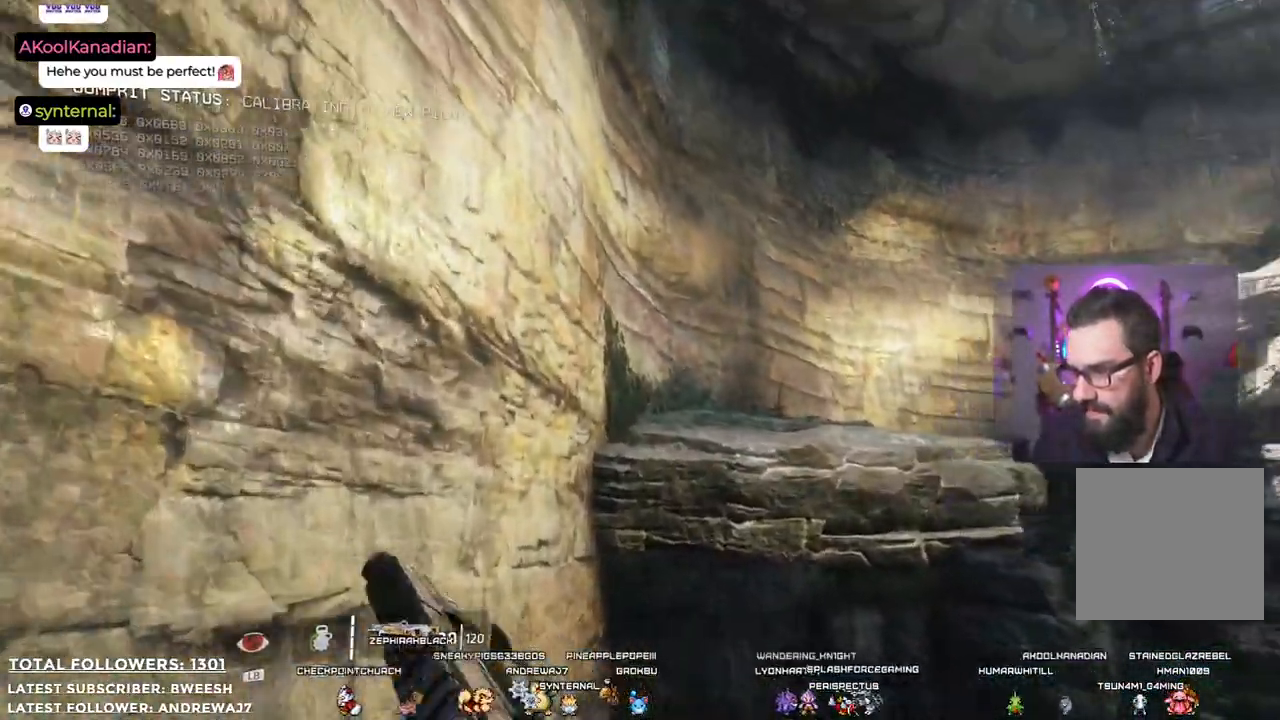
{"buttons": ["A"], "left_stick": "up", "right_stick": "center", "events": [[67, "A", "down"]]}